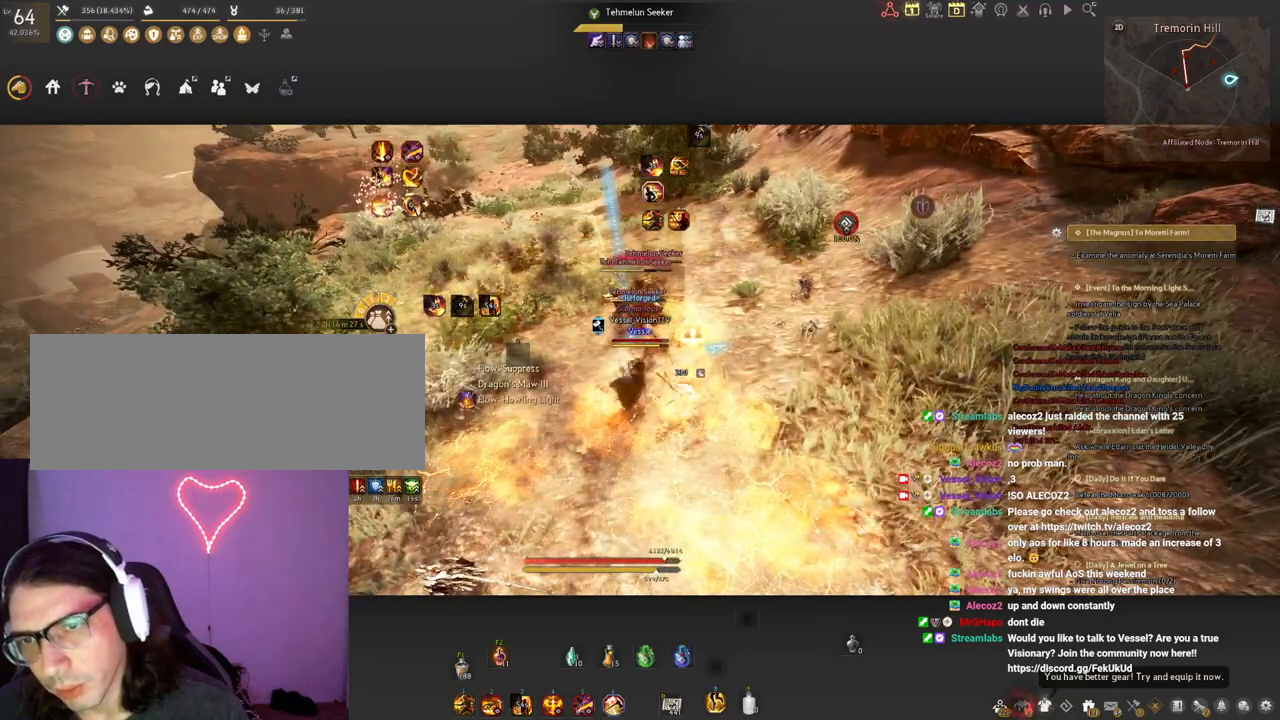
Gameplay with keyboard and mouse; each line is a JSON object with the keys and mouse buttons held at the frame after it. "events" lists presses ("down") and releases ("up") of "a", "c", "d", "e", "f", "q", "s", "shift", "space", "tab", "w", "x", "z", "mouse_left" and "mouse_right" between this image and that frame as [ms after this image, input, new state], when the widget could be followed in between. "mouse_left", "mouse_right" = the "left", "right" buttons of the "mouse" list. No other keys are recorded. Mouse movement is not recorded.
{"keys": ["f", "q", "shift"], "mouse": ["left", "right"], "events": []}
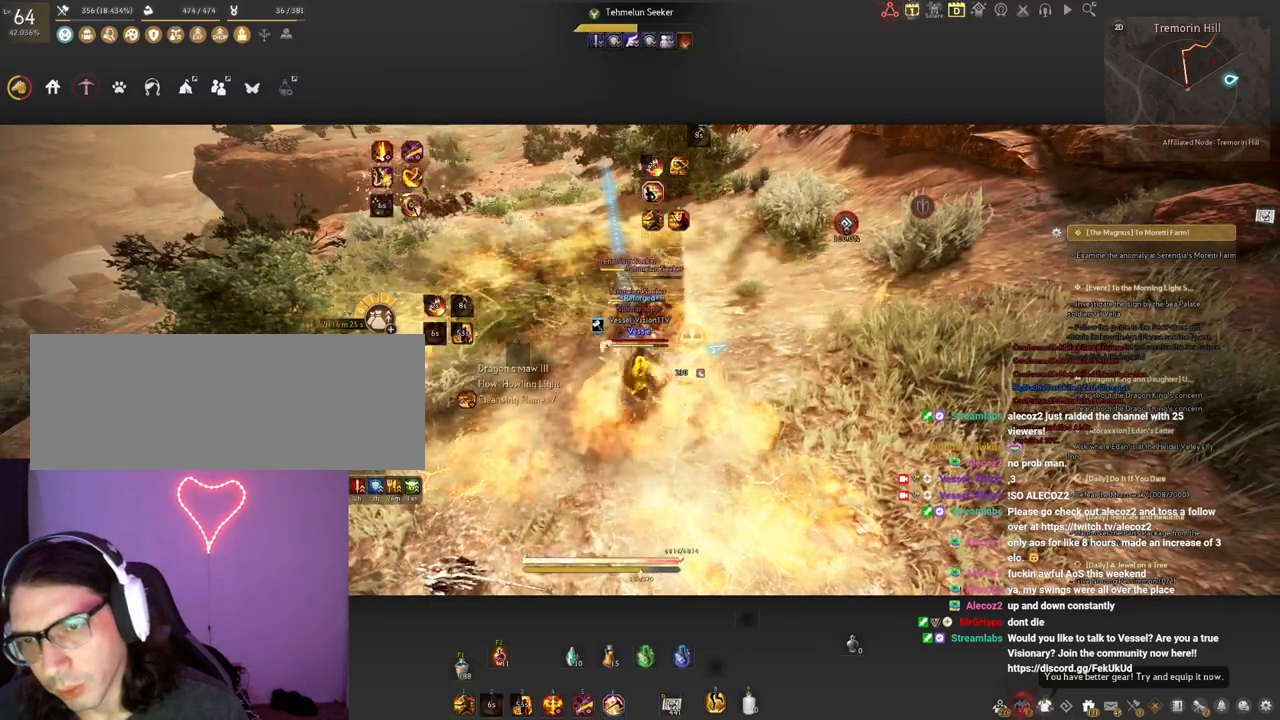
{"keys": ["f", "q", "shift"], "mouse": ["left", "right"], "events": []}
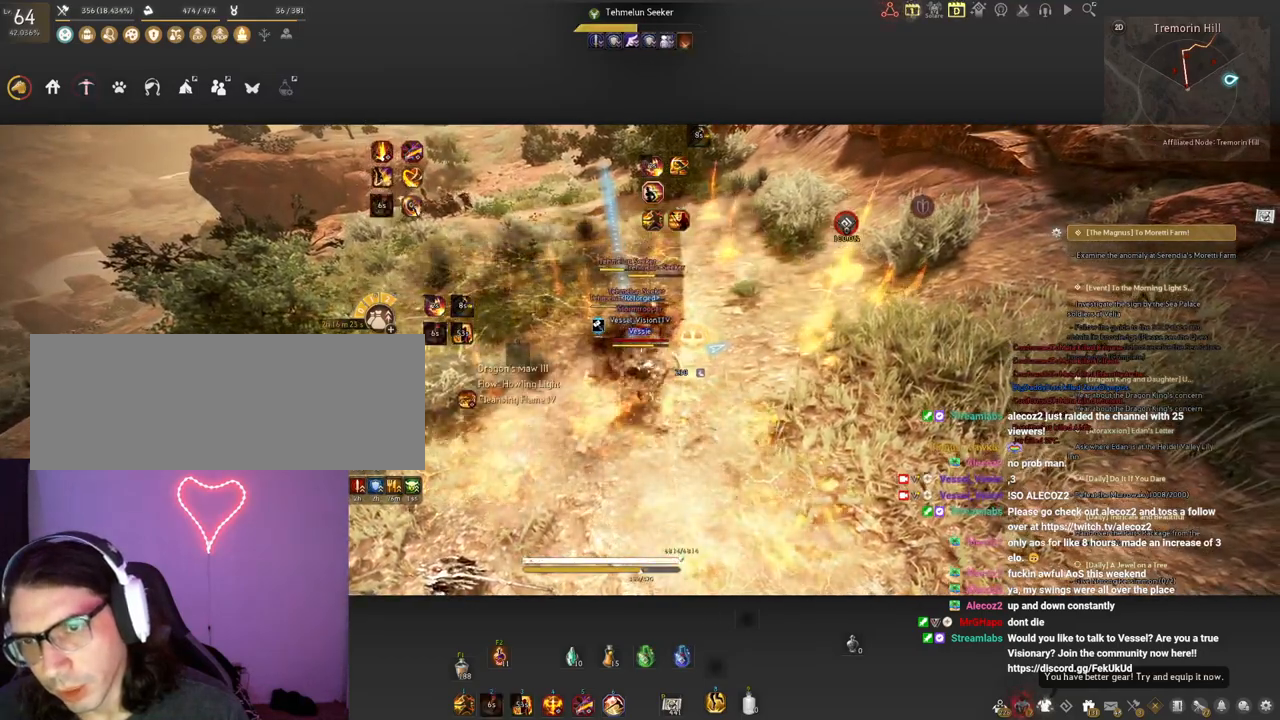
{"keys": ["f", "q", "shift"], "mouse": ["left", "right"], "events": []}
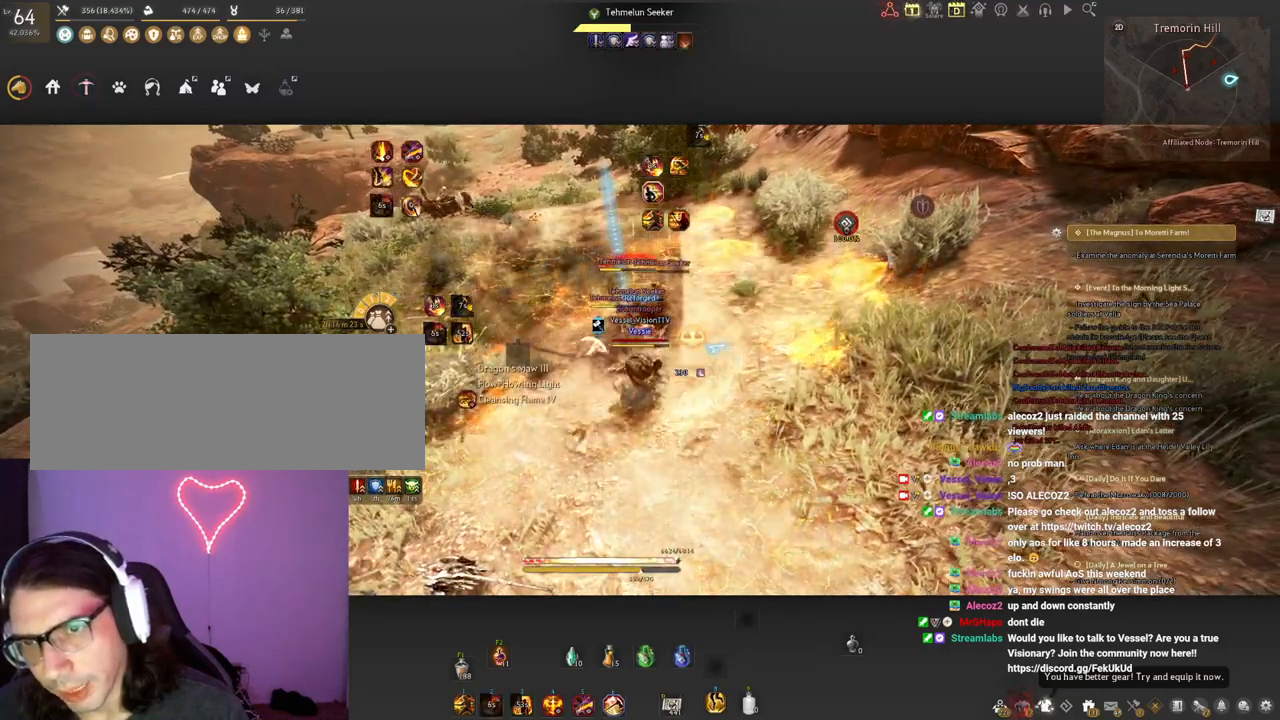
{"keys": ["f", "q", "shift"], "mouse": ["left", "right"], "events": [[267, "mouse_left", "up"], [317, "mouse_left", "down"]]}
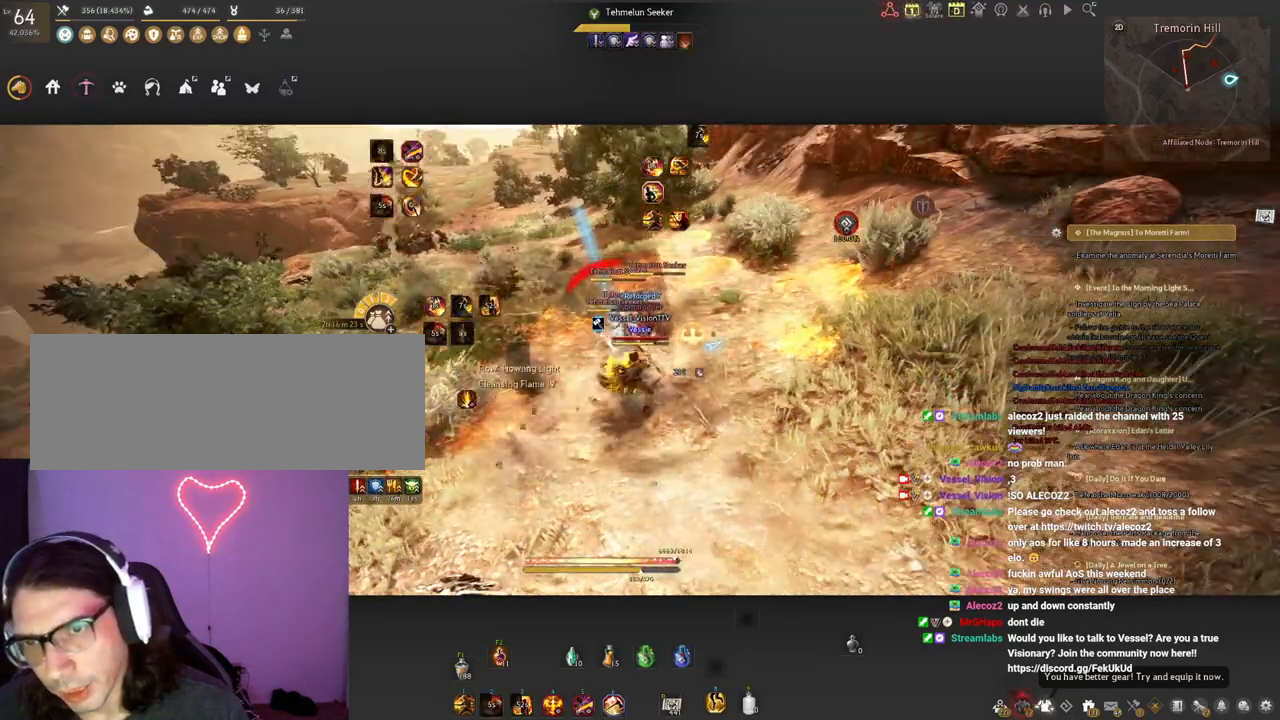
{"keys": ["f", "q", "shift"], "mouse": ["left", "right"], "events": []}
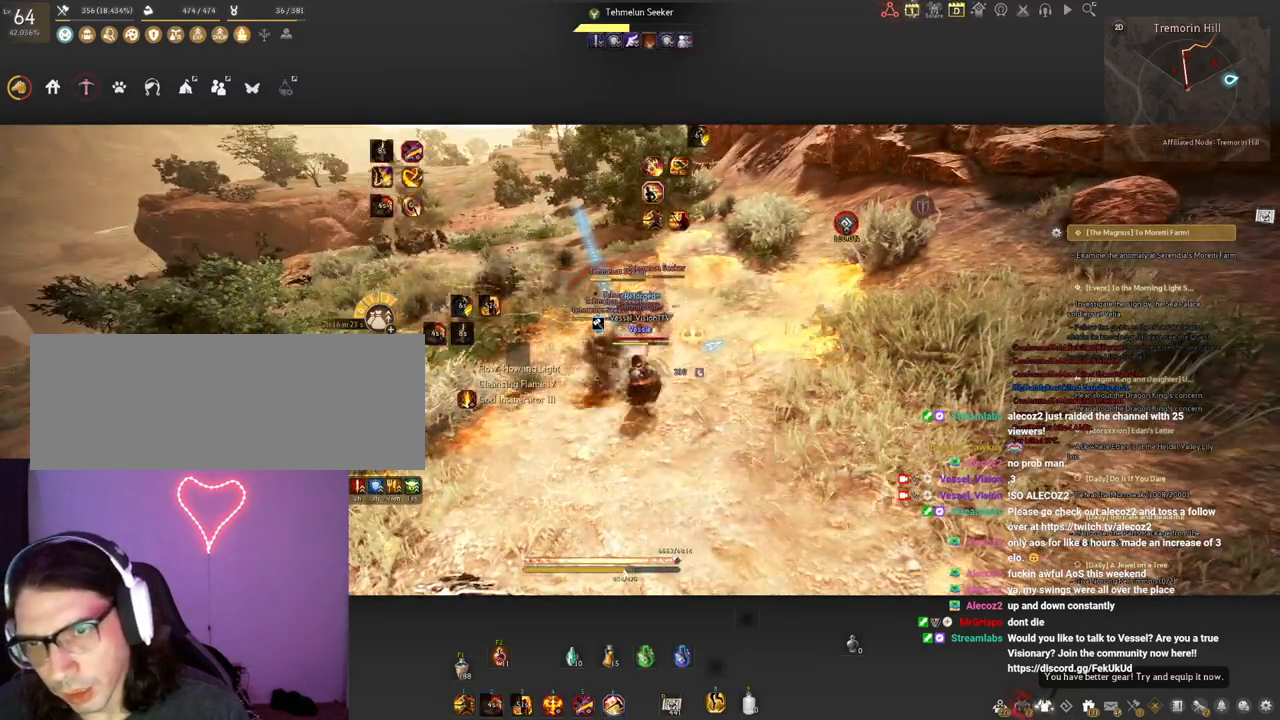
{"keys": ["a", "f", "q", "shift"], "mouse": ["right"], "events": [[467, "a", "down"], [500, "mouse_left", "up"]]}
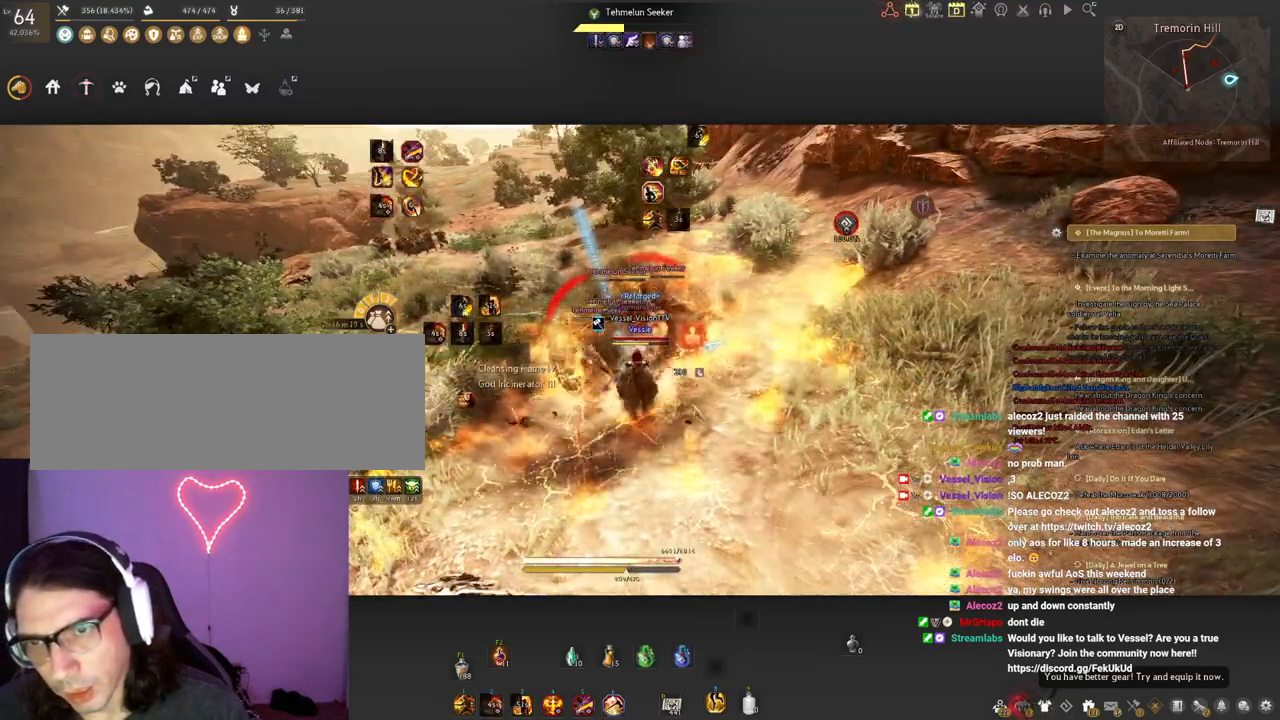
{"keys": ["f", "q", "shift"], "mouse": [], "events": [[17, "f", "up"], [17, "mouse_right", "up"], [350, "a", "up"], [500, "f", "down"]]}
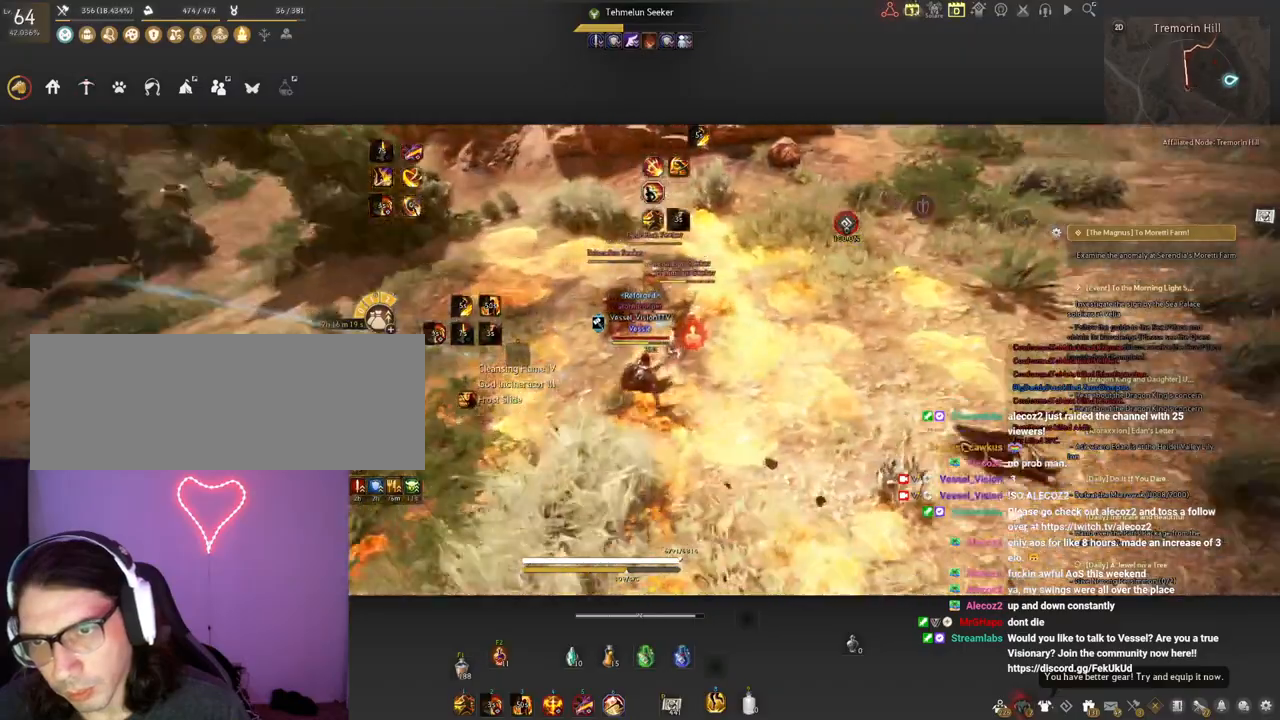
{"keys": ["f", "q", "shift"], "mouse": ["right"], "events": [[17, "mouse_right", "down"], [150, "f", "up"], [167, "shift", "up"], [183, "f", "down"], [300, "shift", "down"]]}
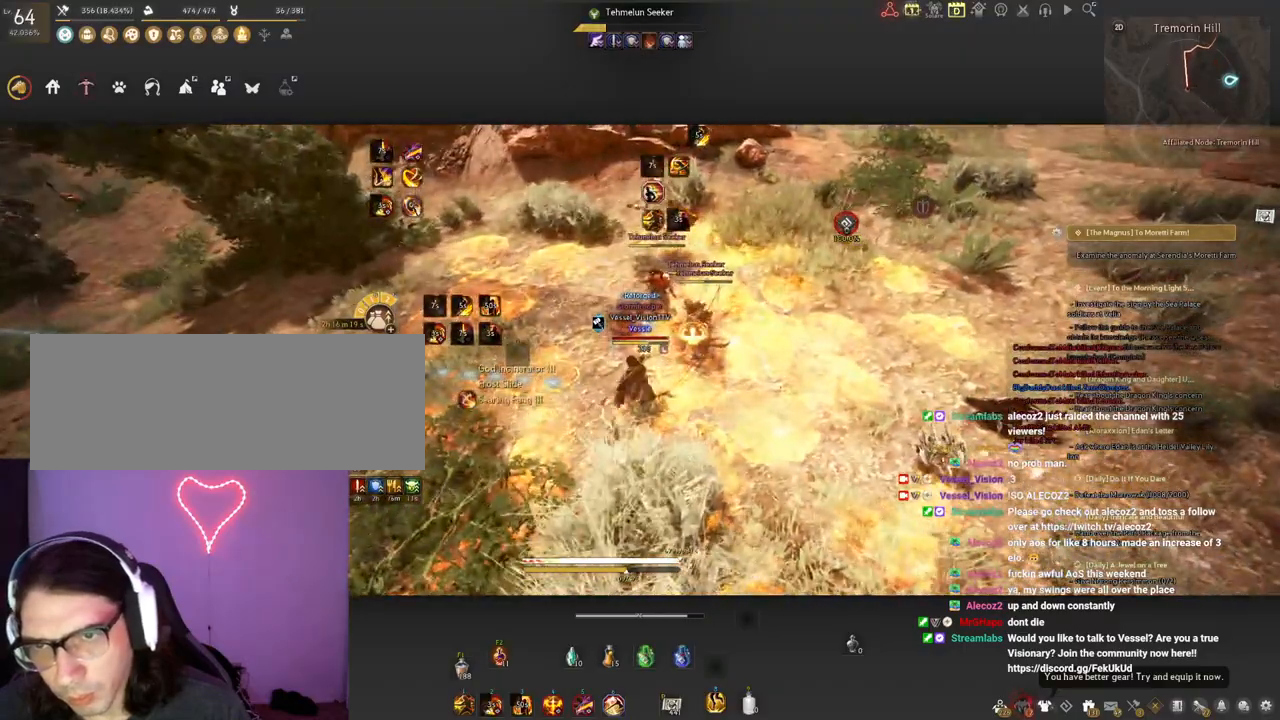
{"keys": ["q", "shift"], "mouse": ["right"], "events": [[17, "f", "up"]]}
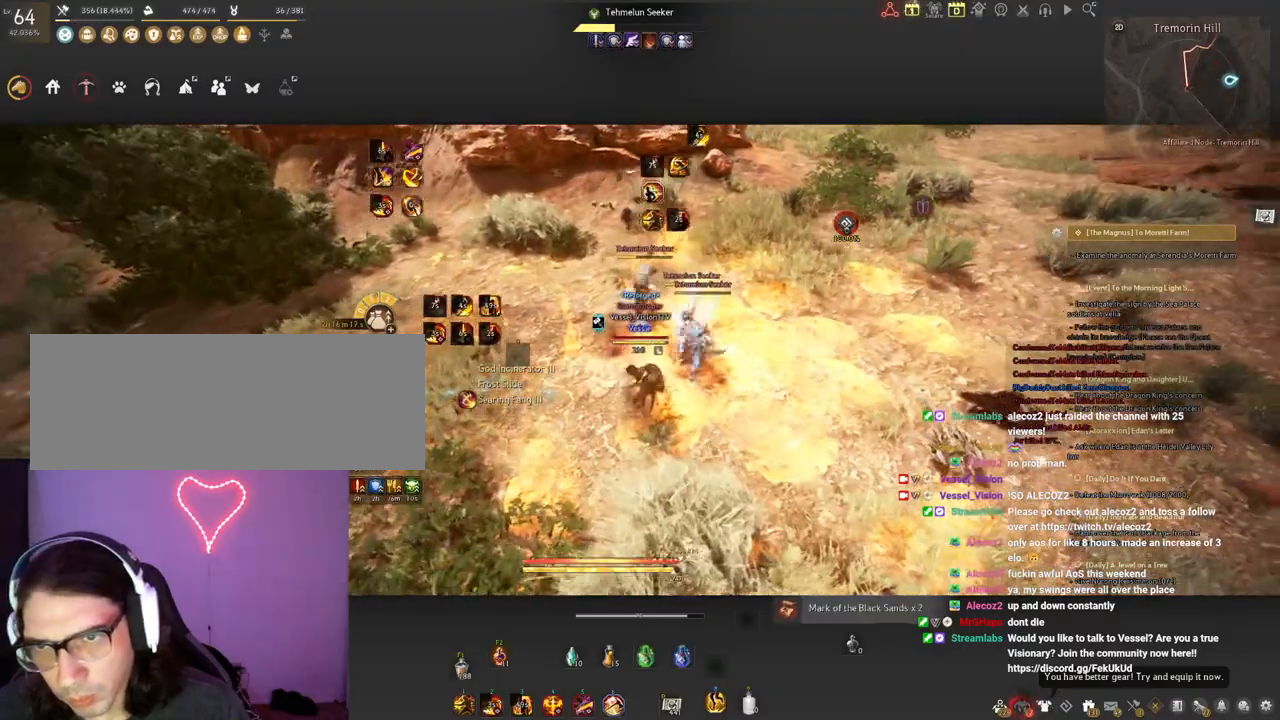
{"keys": ["q", "shift"], "mouse": ["right"], "events": []}
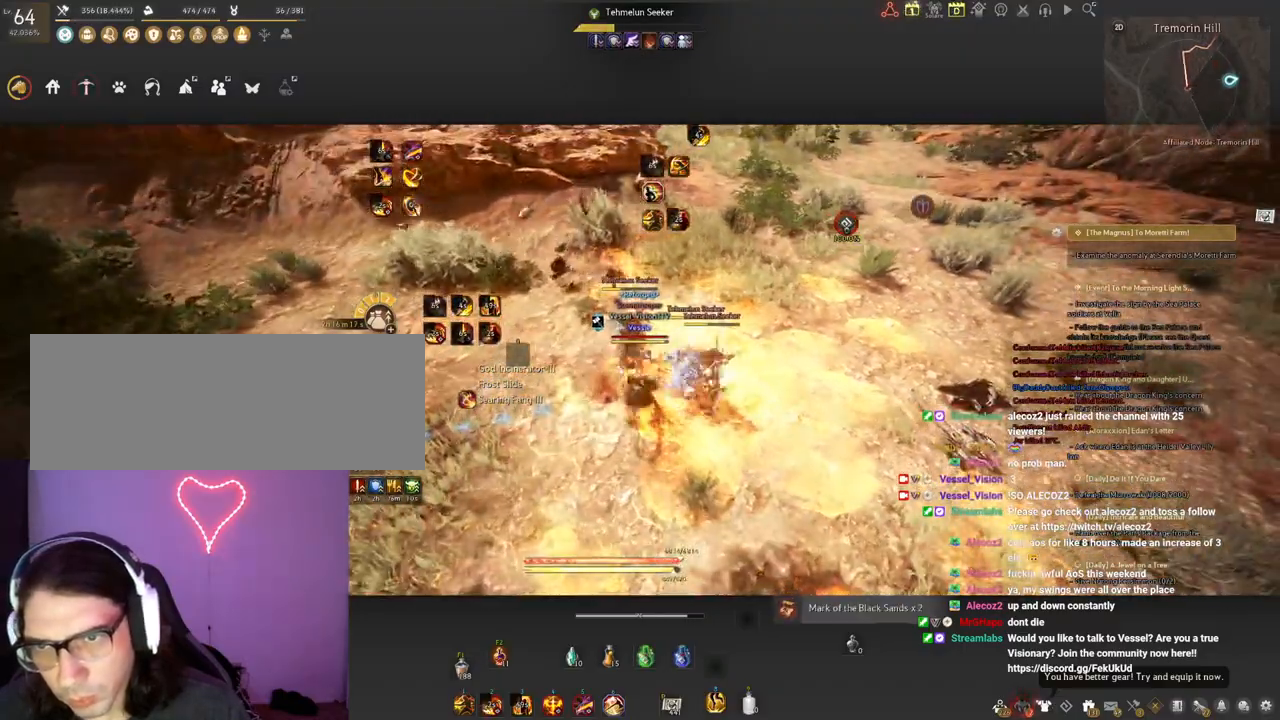
{"keys": ["q", "shift"], "mouse": ["right"], "events": []}
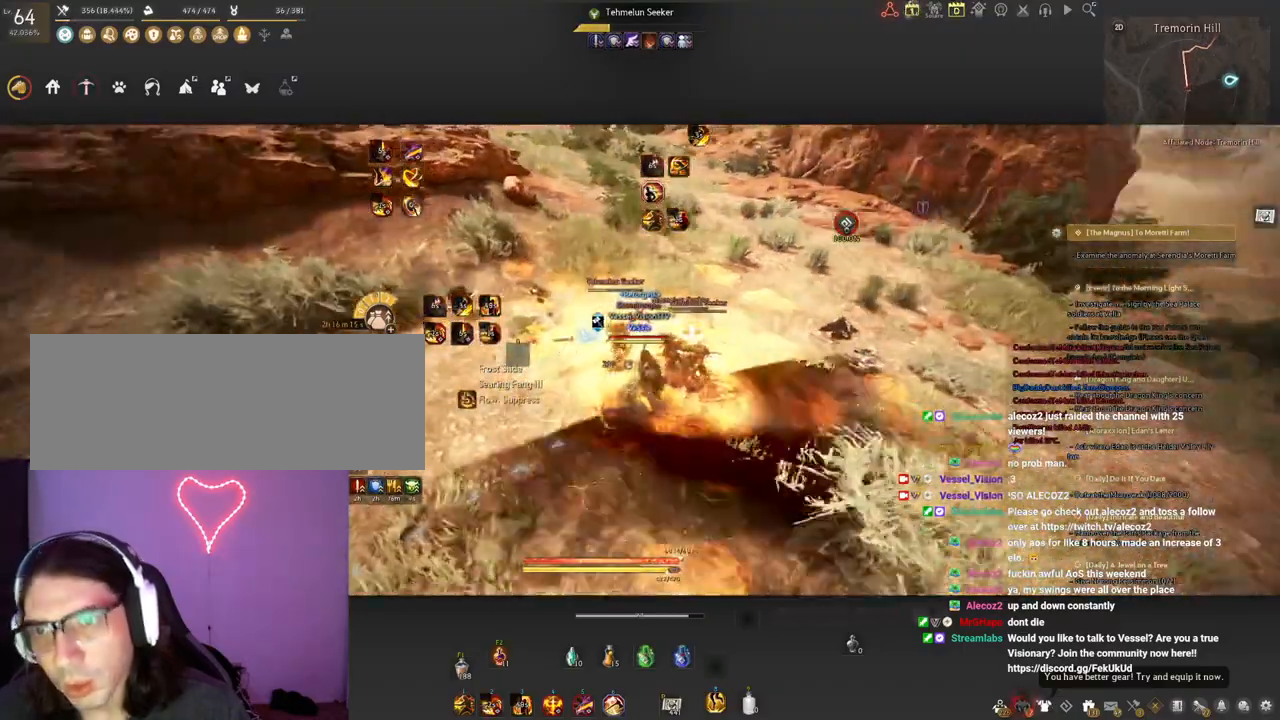
{"keys": ["q", "shift"], "mouse": ["right"], "events": []}
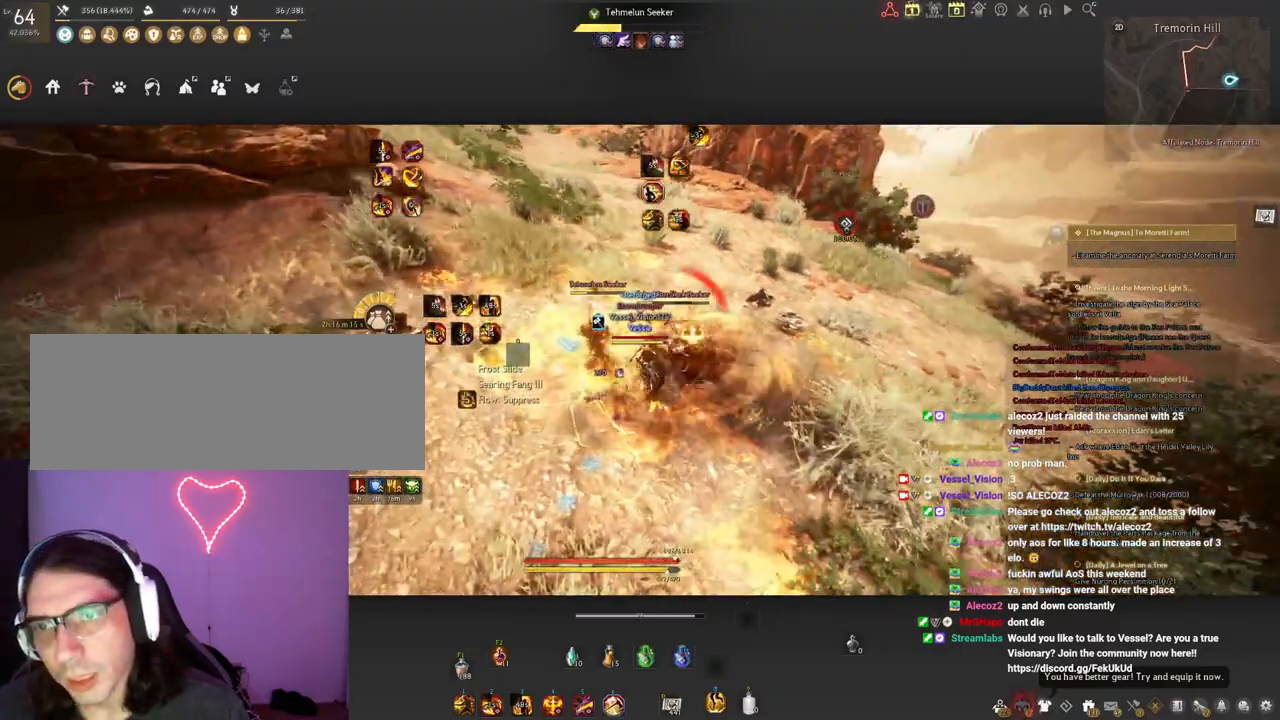
{"keys": ["q", "w"], "mouse": [], "events": [[183, "q", "up"], [250, "shift", "up"], [250, "w", "down"], [283, "mouse_right", "up"], [350, "q", "down"]]}
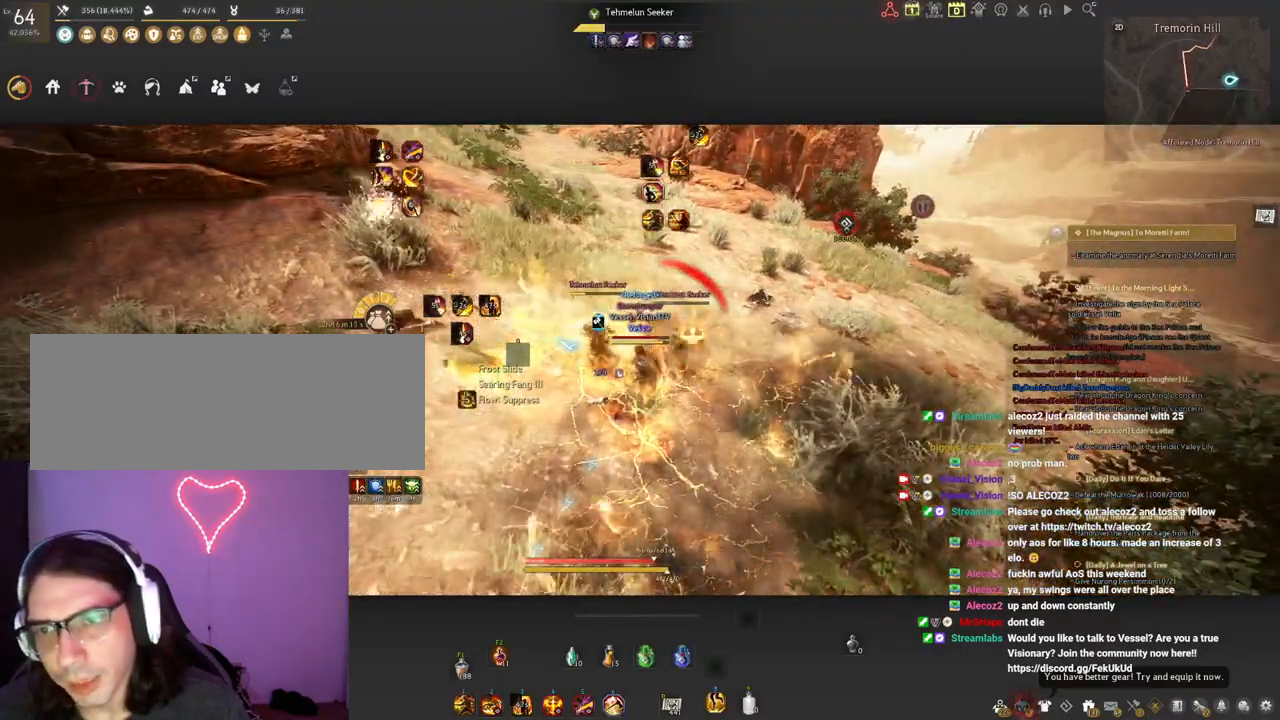
{"keys": ["q", "w"], "mouse": [], "events": [[17, "q", "up"], [50, "q", "down"], [200, "q", "up"], [233, "q", "down"], [367, "q", "up"], [433, "q", "down"]]}
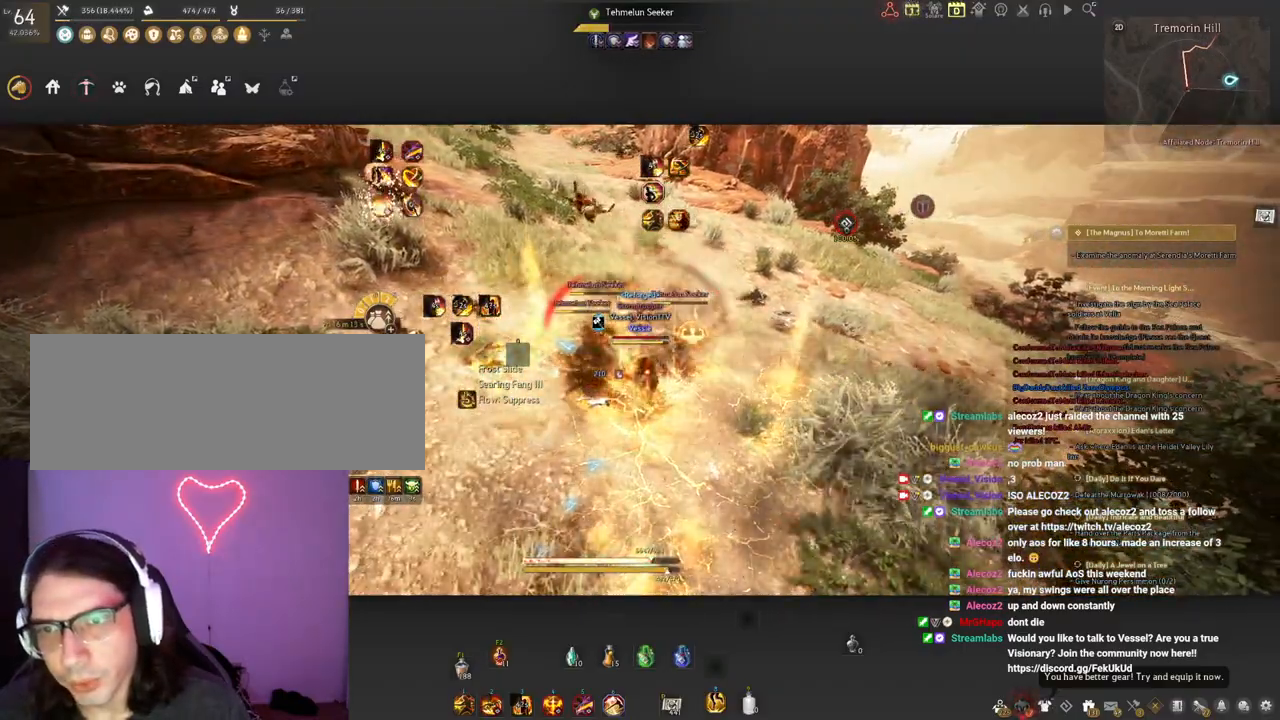
{"keys": ["w"], "mouse": [], "events": [[67, "q", "up"], [117, "q", "down"], [233, "q", "up"], [267, "q", "down"], [417, "q", "up"]]}
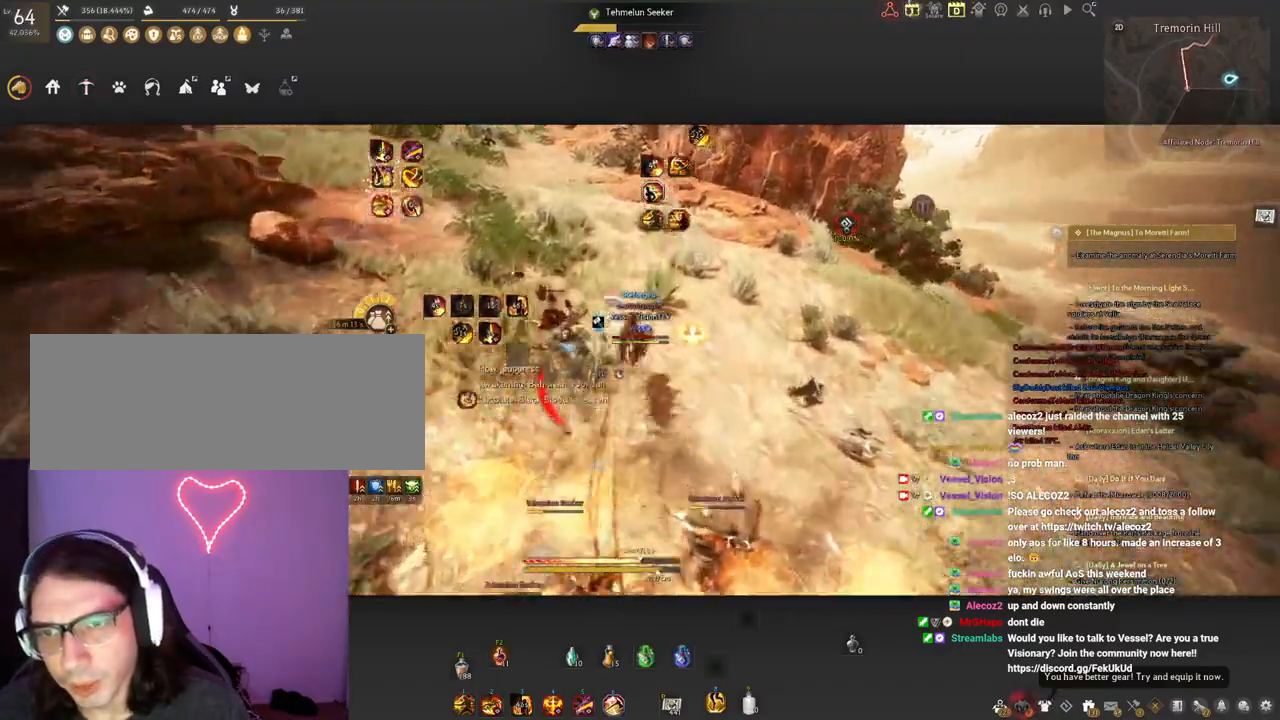
{"keys": [], "mouse": [], "events": [[283, "w", "up"]]}
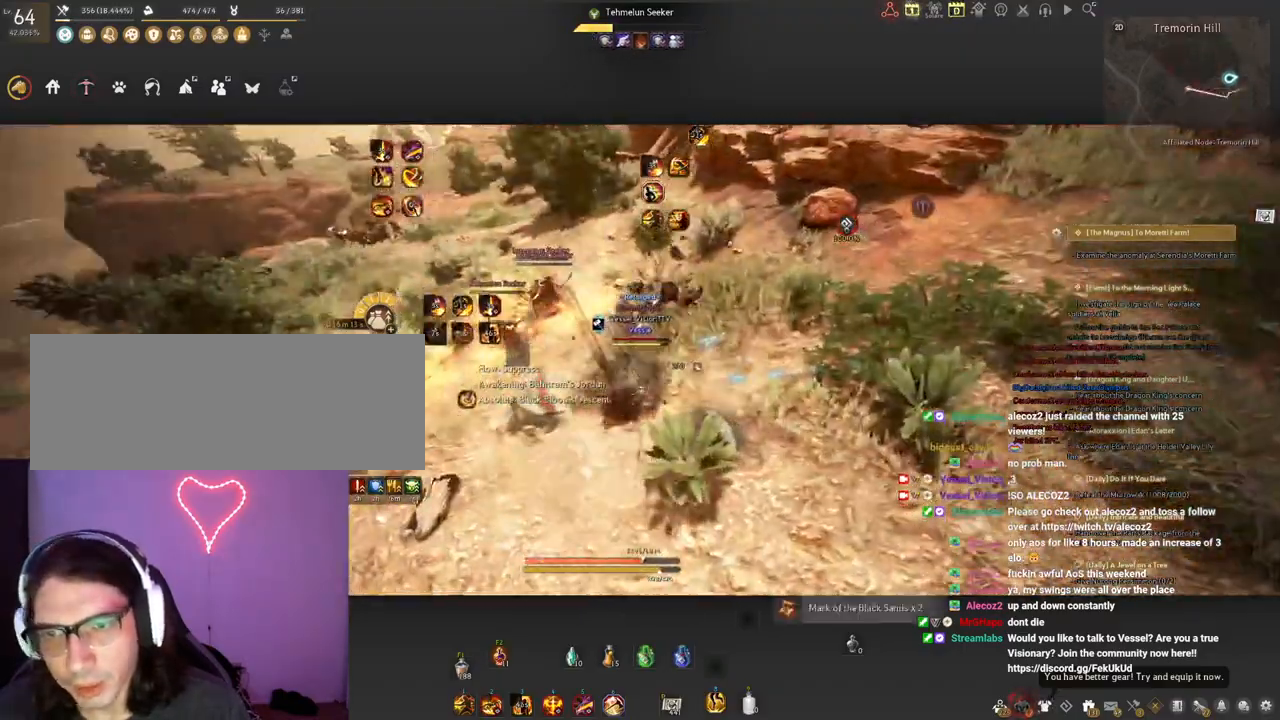
{"keys": ["shift"], "mouse": [], "events": [[483, "shift", "down"]]}
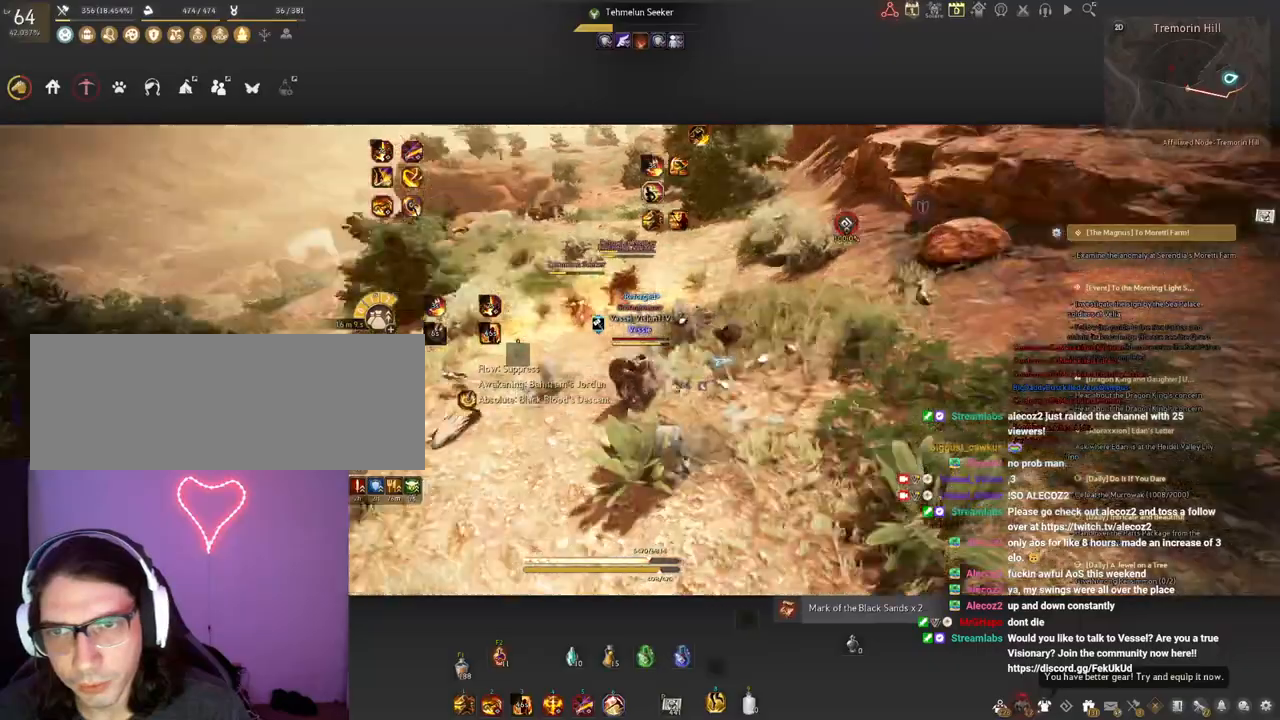
{"keys": ["s", "shift"], "mouse": [], "events": [[333, "s", "down"]]}
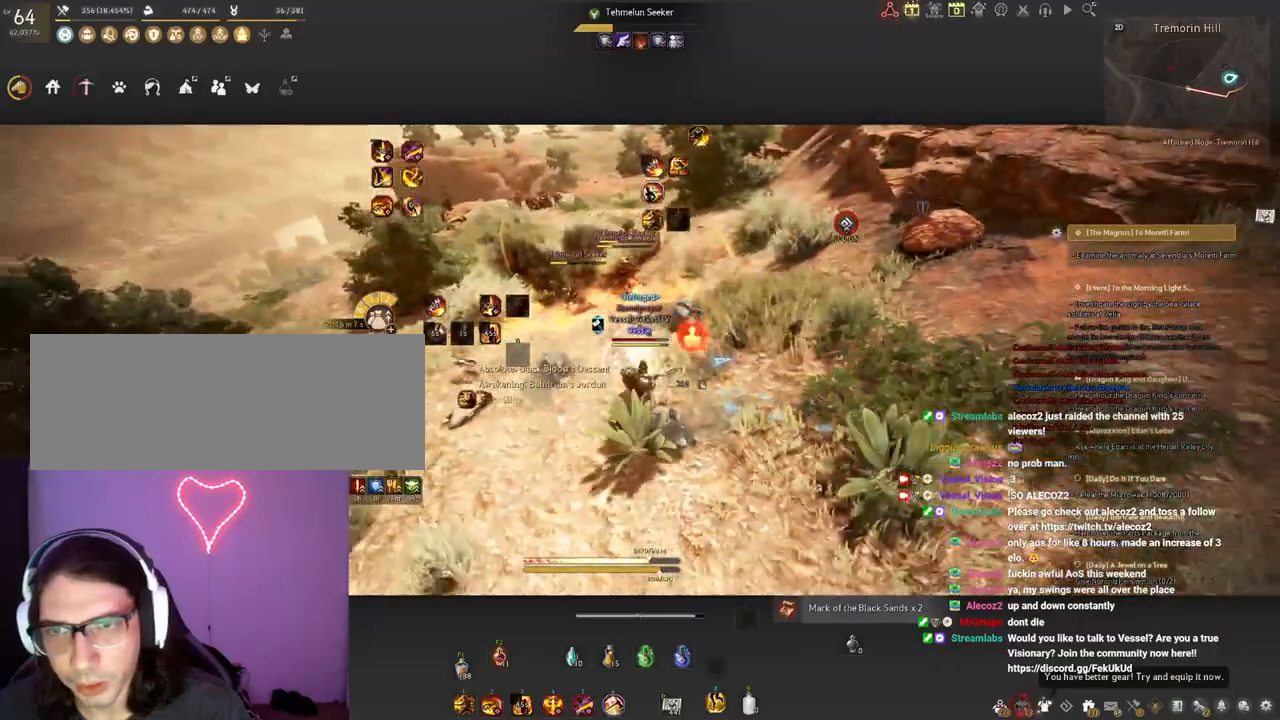
{"keys": ["shift"], "mouse": [], "events": [[67, "s", "up"], [200, "f", "down"], [300, "f", "up"], [383, "f", "down"], [467, "f", "up"]]}
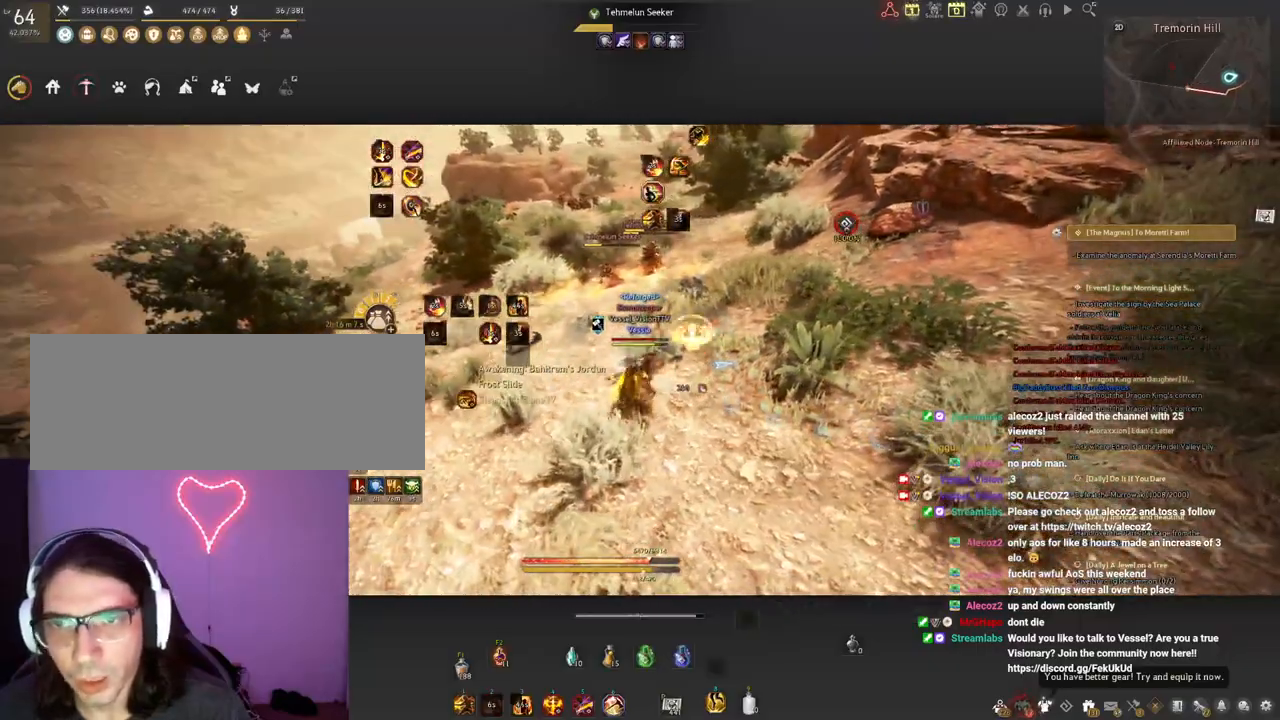
{"keys": ["shift"], "mouse": [], "events": [[67, "f", "down"], [200, "f", "up"]]}
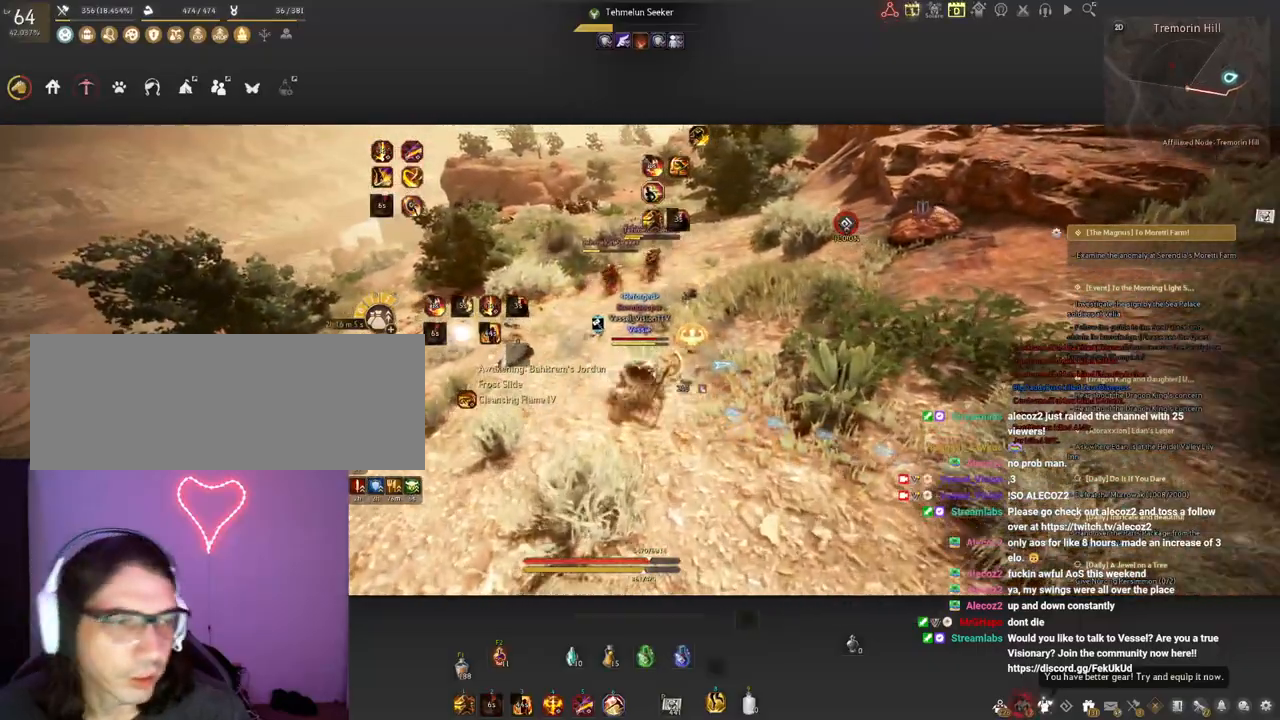
{"keys": ["shift"], "mouse": [], "events": []}
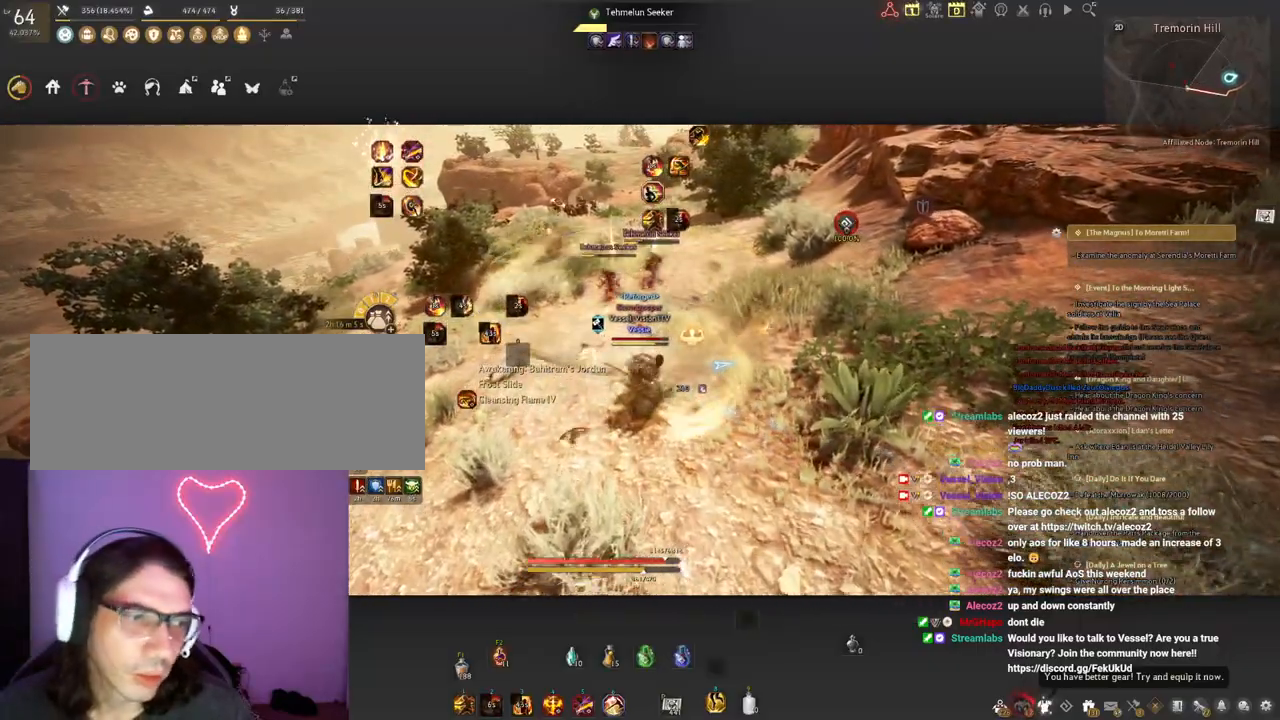
{"keys": ["q", "shift"], "mouse": ["left"], "events": [[17, "mouse_left", "down"], [83, "q", "down"], [150, "mouse_left", "up"], [233, "mouse_left", "down"], [350, "mouse_left", "up"], [467, "mouse_left", "down"]]}
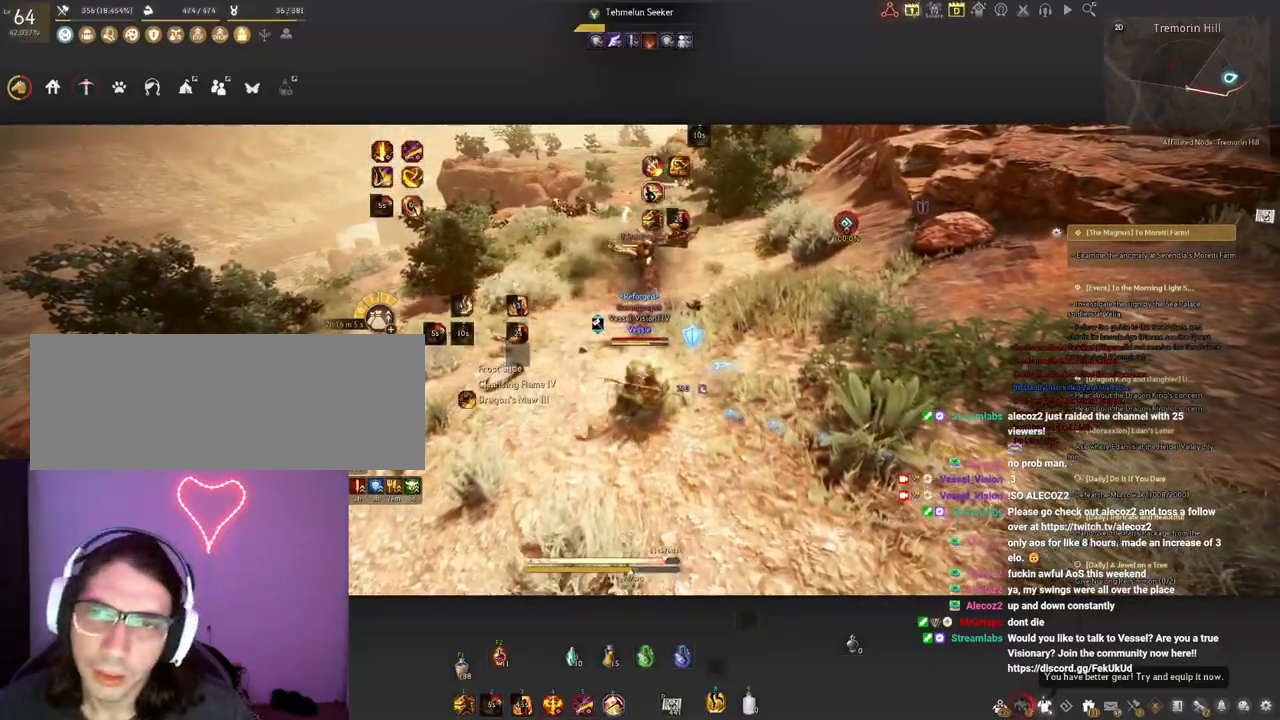
{"keys": ["q", "shift"], "mouse": ["left"], "events": []}
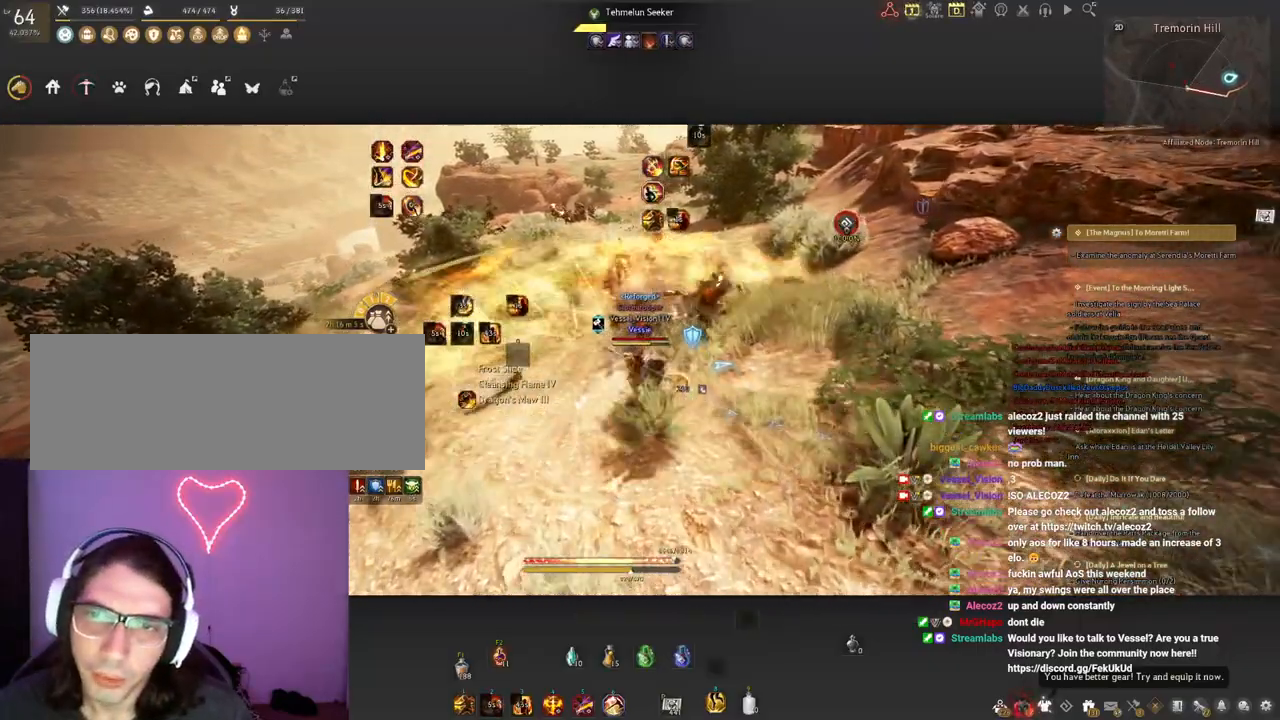
{"keys": ["q", "shift"], "mouse": ["left"], "events": []}
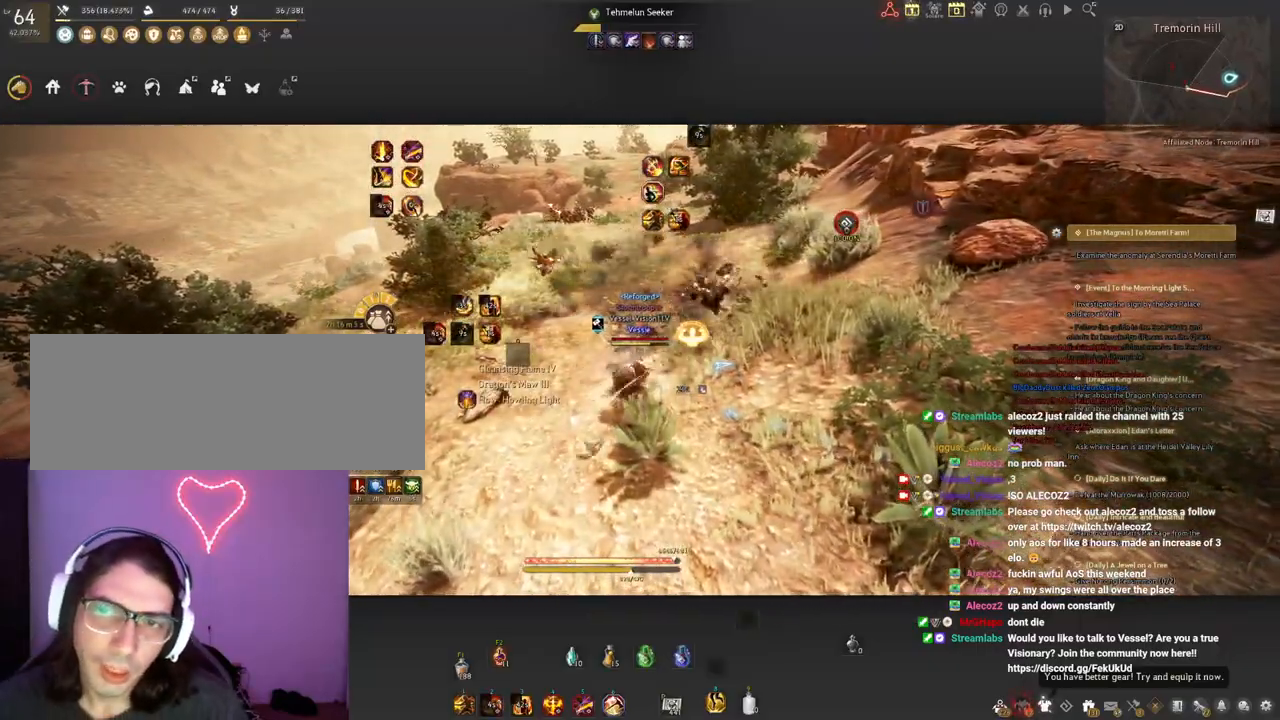
{"keys": [], "mouse": [], "events": [[100, "mouse_left", "up"], [117, "shift", "up"], [133, "q", "up"]]}
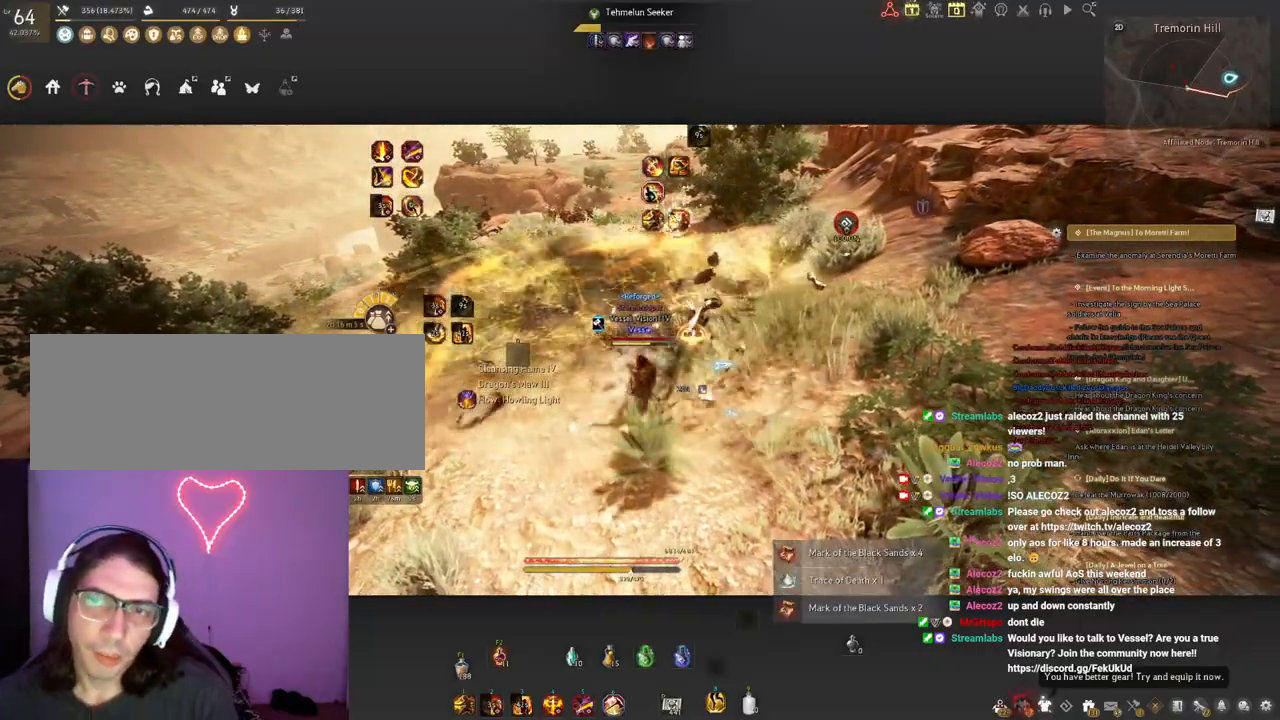
{"keys": ["d"], "mouse": ["right"], "events": [[183, "d", "down"], [450, "mouse_right", "down"]]}
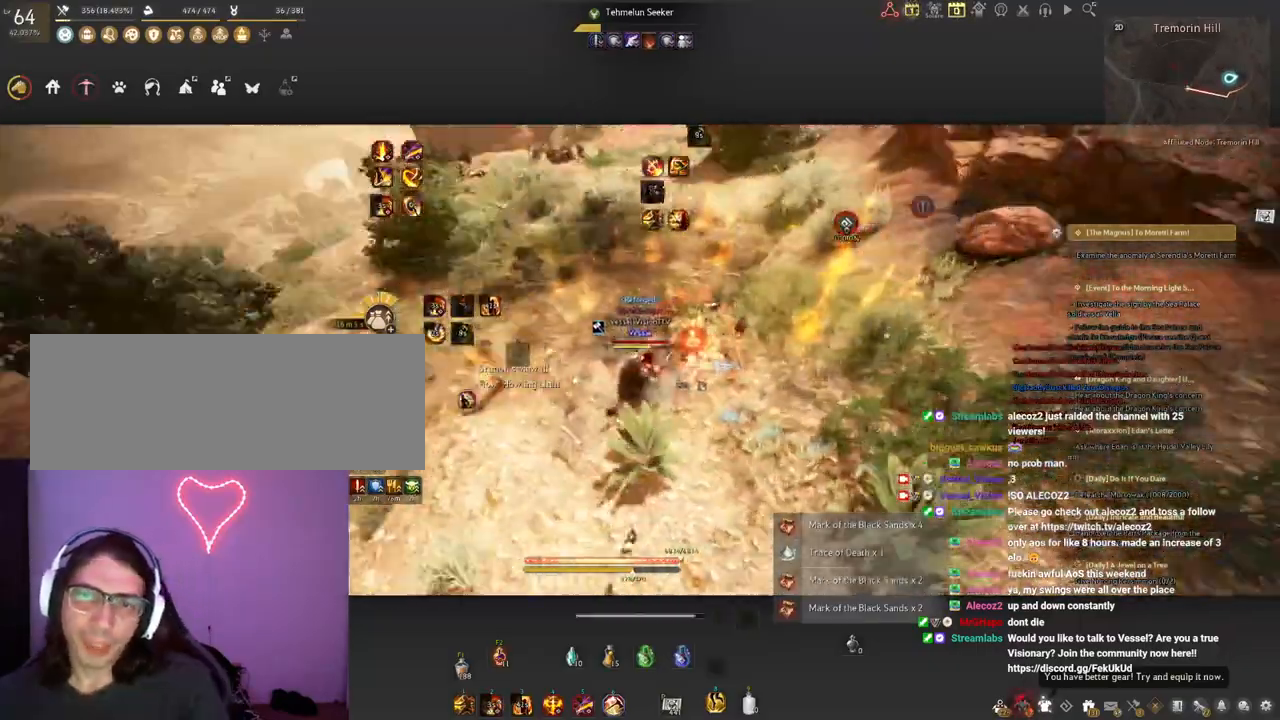
{"keys": [], "mouse": [], "events": [[150, "d", "up"], [233, "mouse_right", "up"]]}
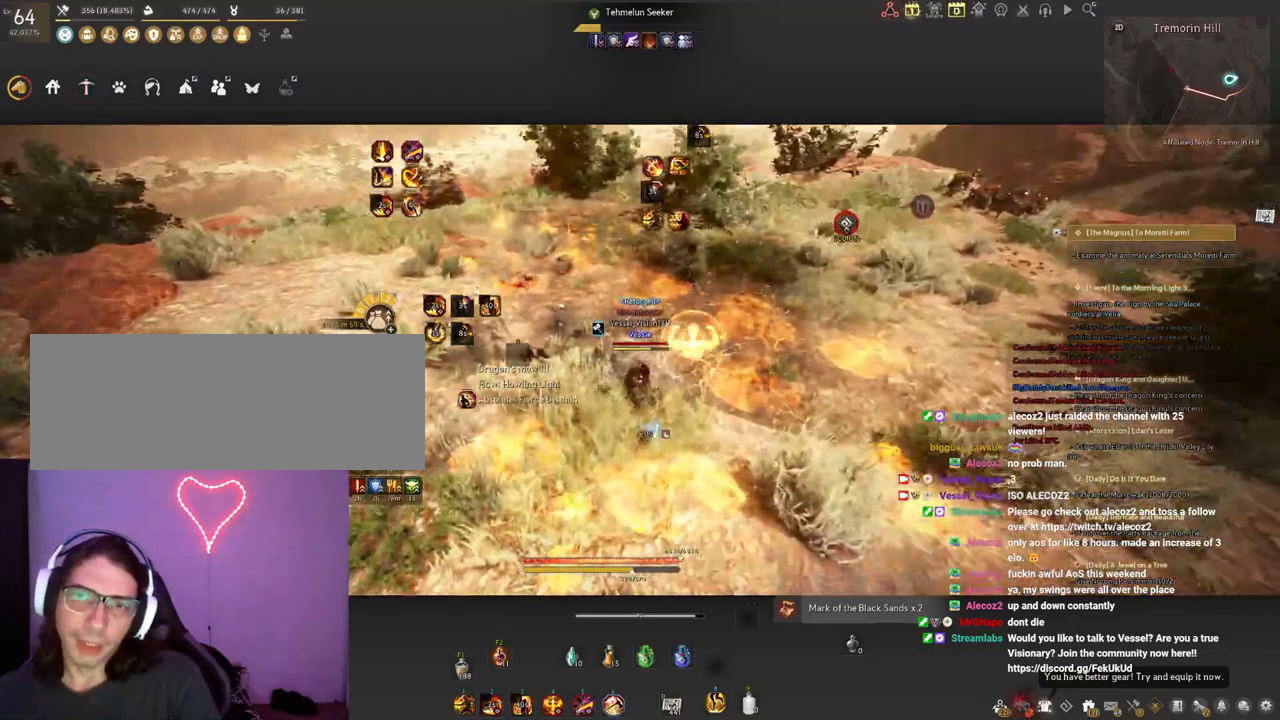
{"keys": [], "mouse": [], "events": []}
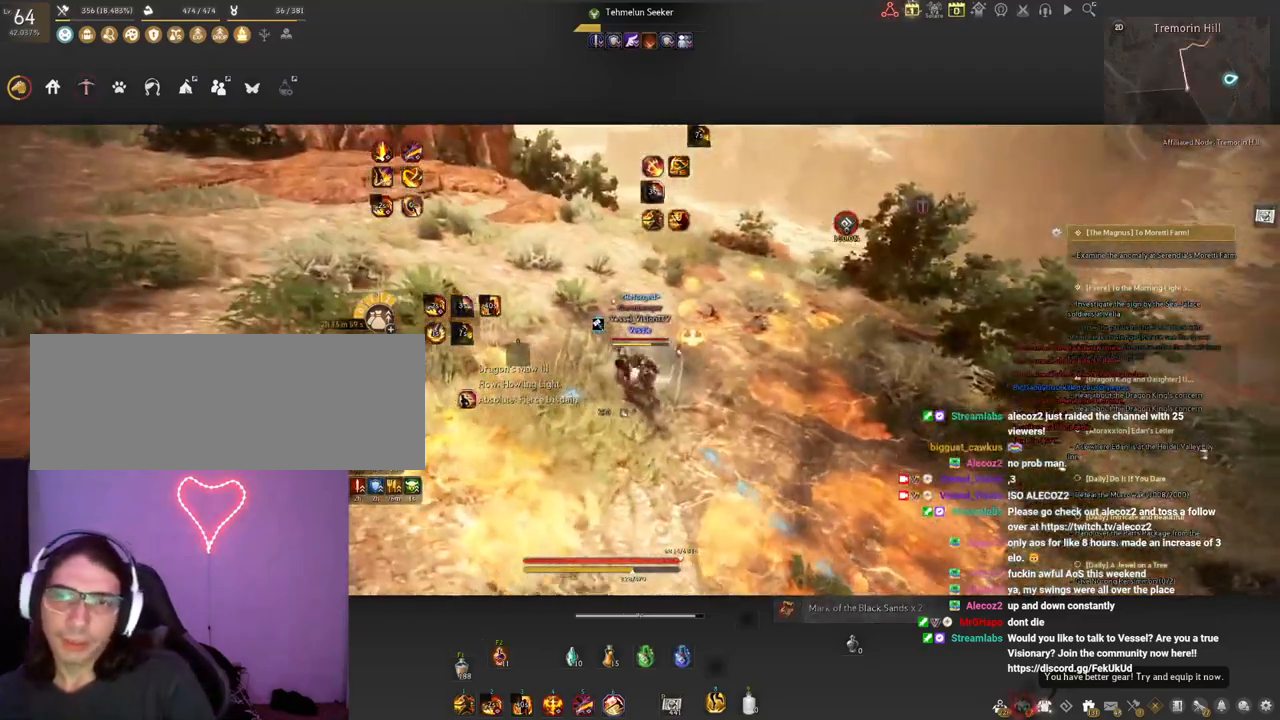
{"keys": ["q"], "mouse": [], "events": [[433, "q", "down"]]}